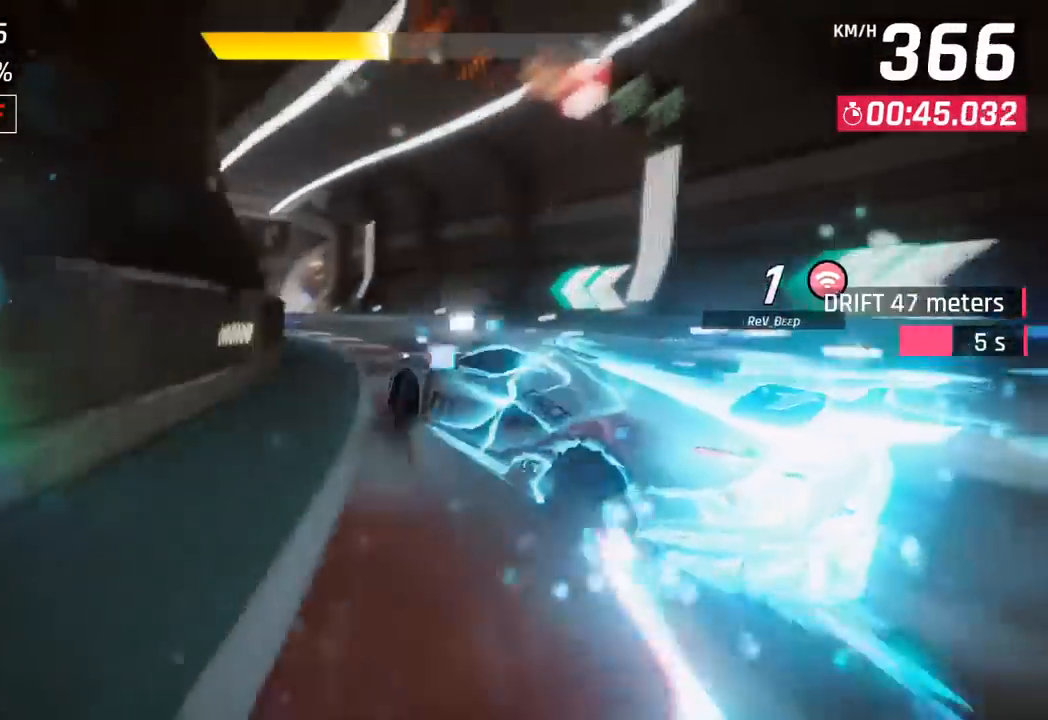
Gameplay with a controller (PlayStation layout); each line is a JSON object with the inputs held at the frame after it. "events" lists button and stick changes between this image and that frame as [ms after this image, input, new state], when the widget could be followed in between. Not read: right_stick.
{"buttons": [], "left_stick": "center", "events": [[233, "L3", "down"], [383, "L3", "up"], [500, "left_stick", "center"]]}
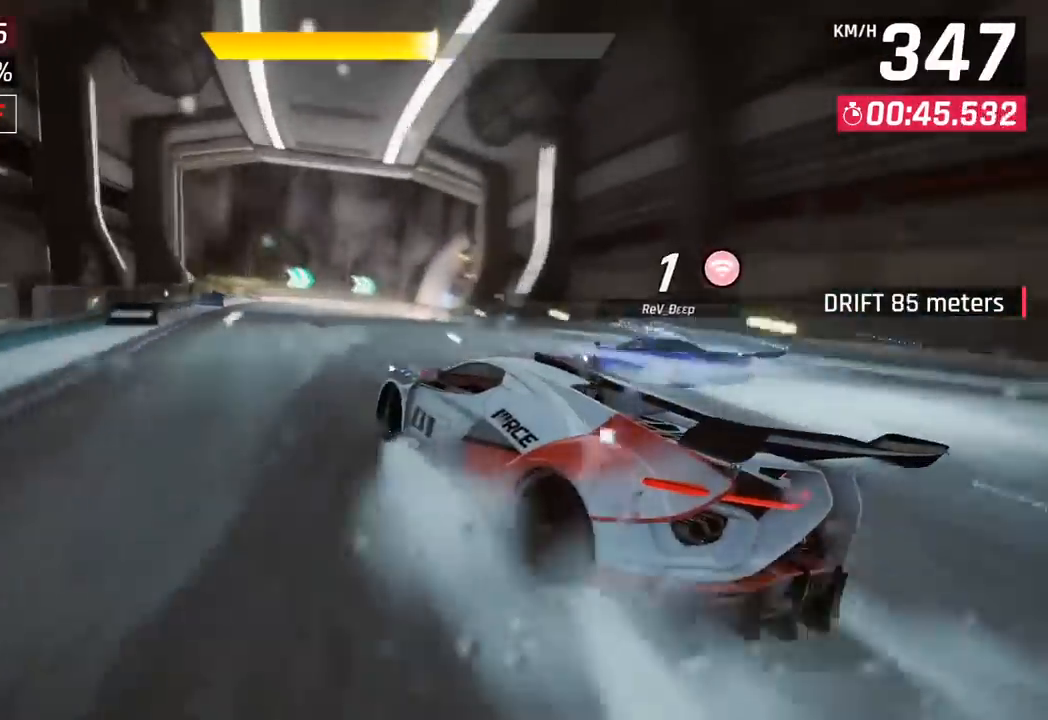
{"buttons": [], "left_stick": "right", "events": [[300, "CROSS", "down"], [300, "R1", "down"], [317, "left_stick", "right"], [483, "CROSS", "up"], [500, "R1", "up"]]}
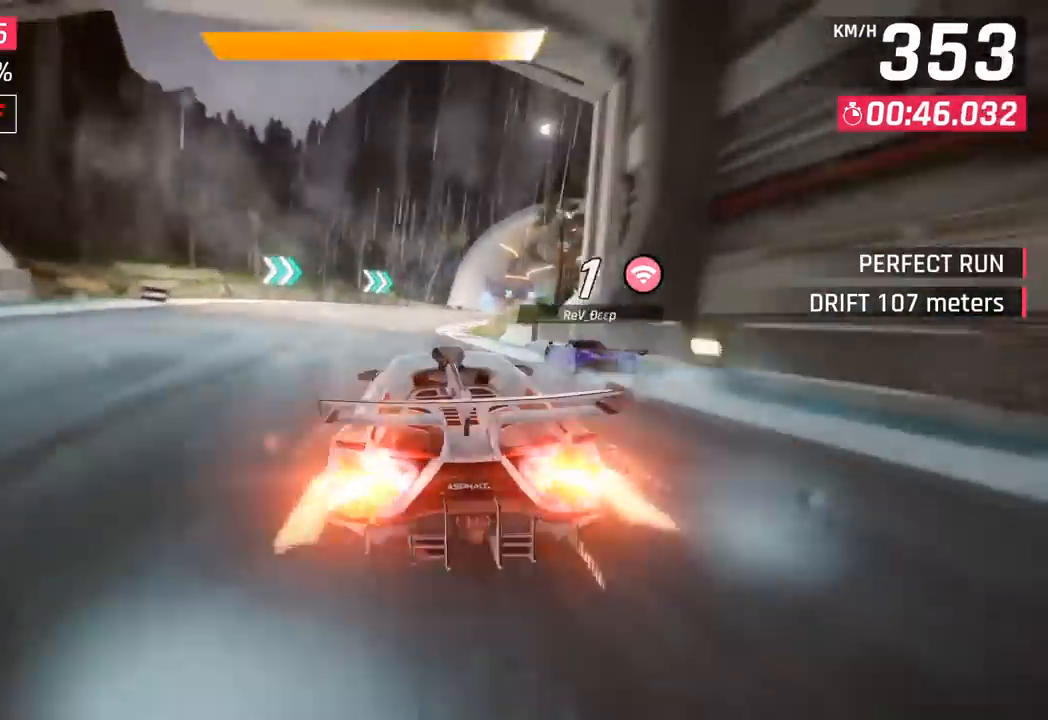
{"buttons": ["CROSS"], "left_stick": "right", "events": [[417, "SQUARE", "down"], [450, "CROSS", "down"], [450, "SQUARE", "up"]]}
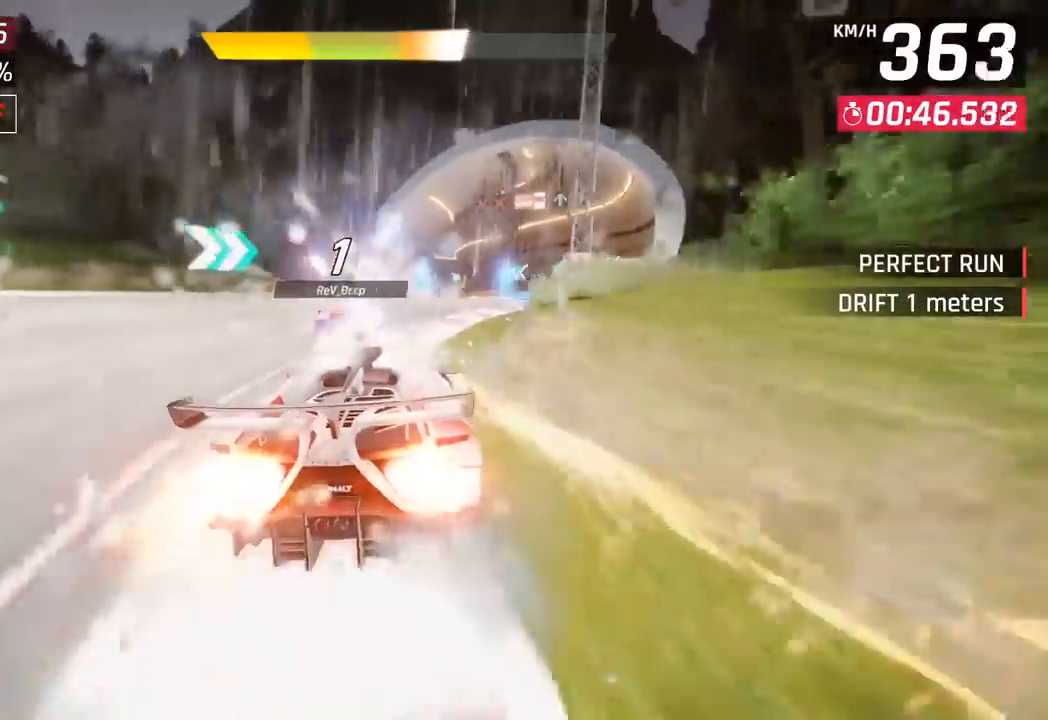
{"buttons": ["SQUARE"], "left_stick": "center", "events": [[100, "CROSS", "up"], [400, "left_stick", "center"], [500, "SQUARE", "down"]]}
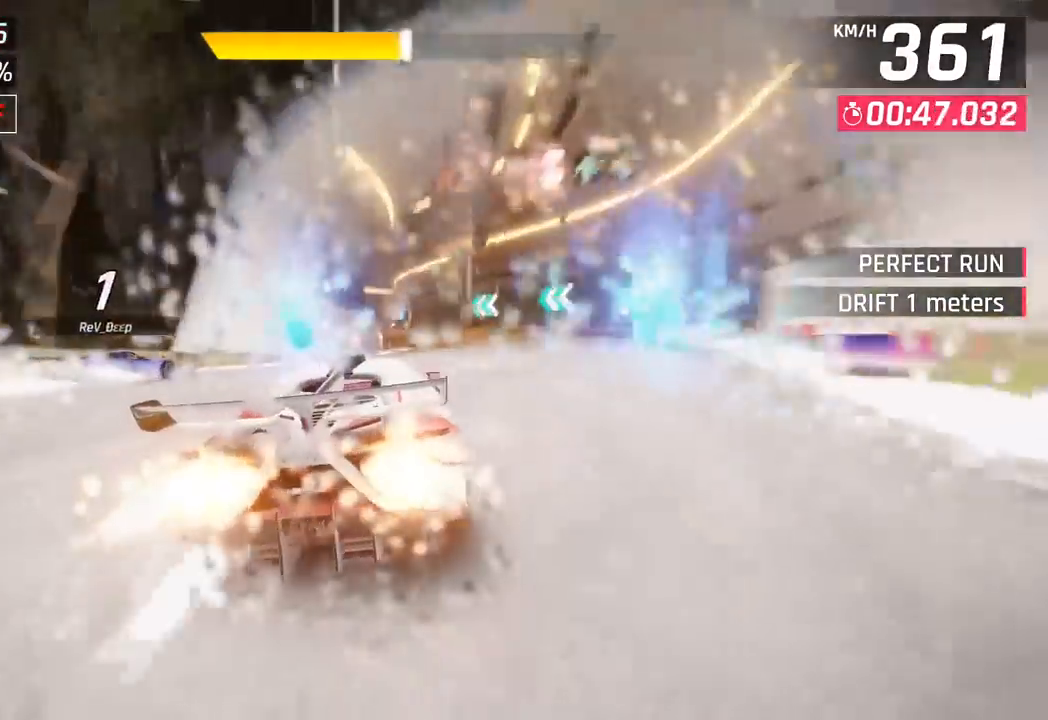
{"buttons": [], "left_stick": "center", "events": [[117, "SQUARE", "up"], [200, "CROSS", "down"], [217, "left_stick", "right"], [300, "CROSS", "up"], [350, "left_stick", "center"]]}
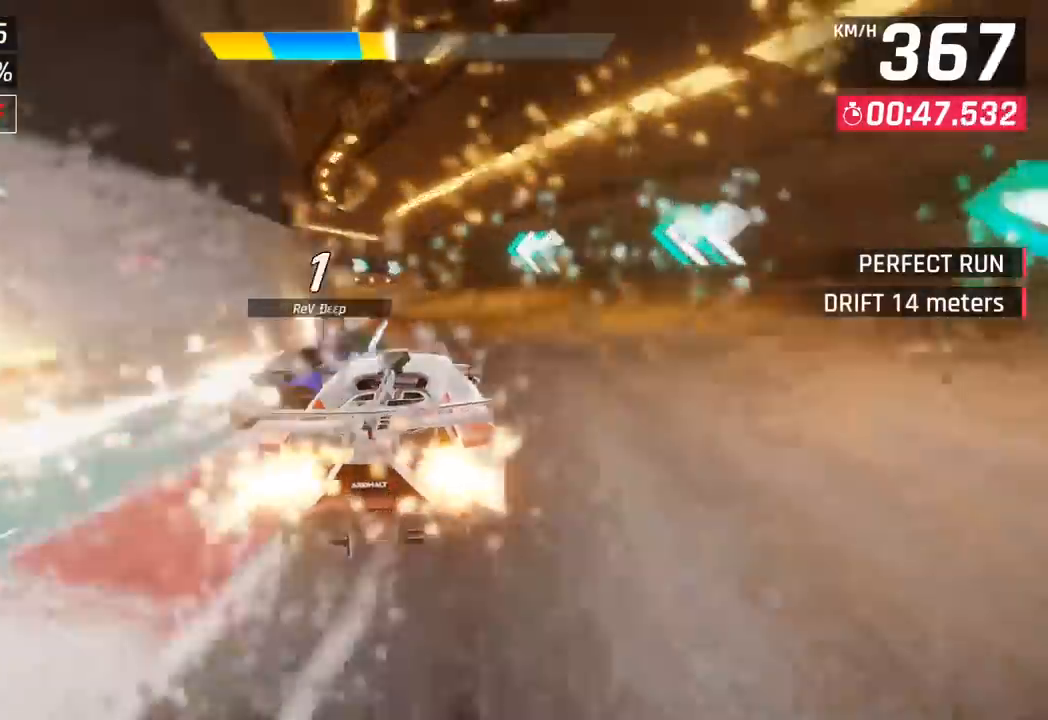
{"buttons": [], "left_stick": "left", "events": [[83, "left_stick", "left"], [217, "CROSS", "down"], [383, "CROSS", "up"]]}
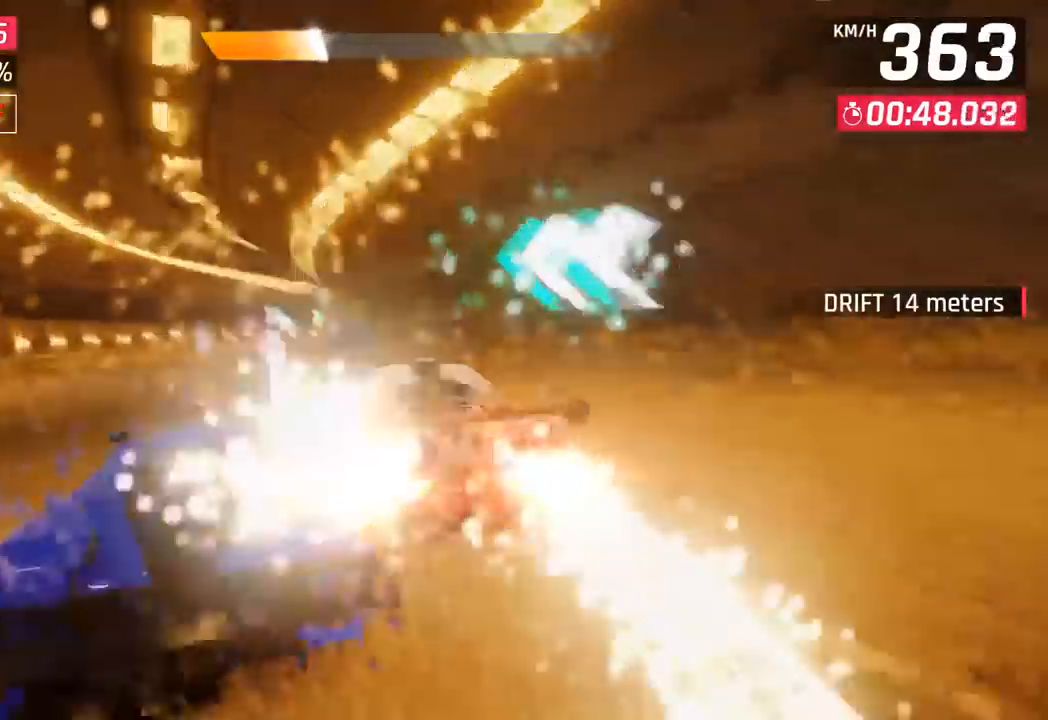
{"buttons": [], "left_stick": "center", "events": [[33, "SQUARE", "down"], [200, "SQUARE", "up"], [483, "left_stick", "center"]]}
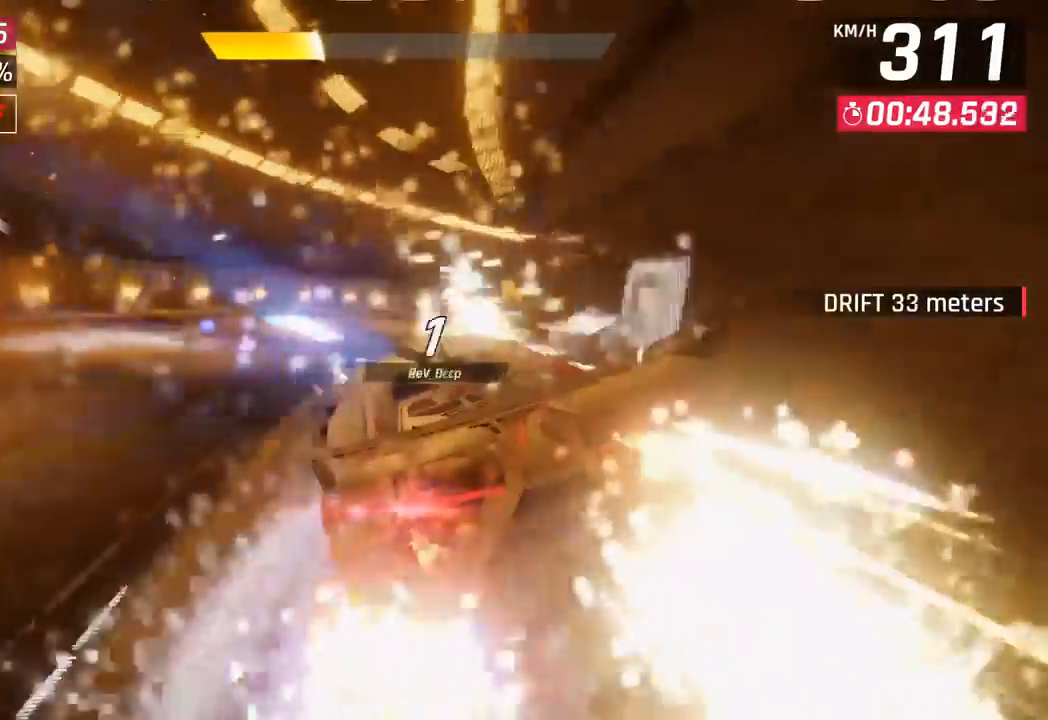
{"buttons": [], "left_stick": "right", "events": [[17, "left_stick", "right"]]}
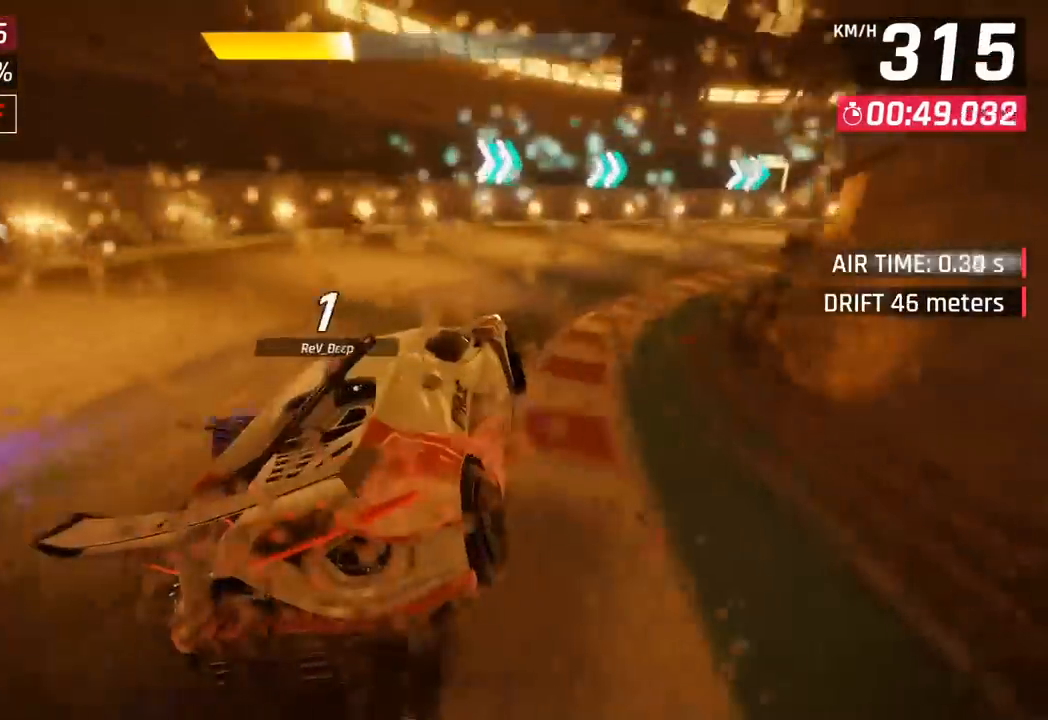
{"buttons": [], "left_stick": "right", "events": []}
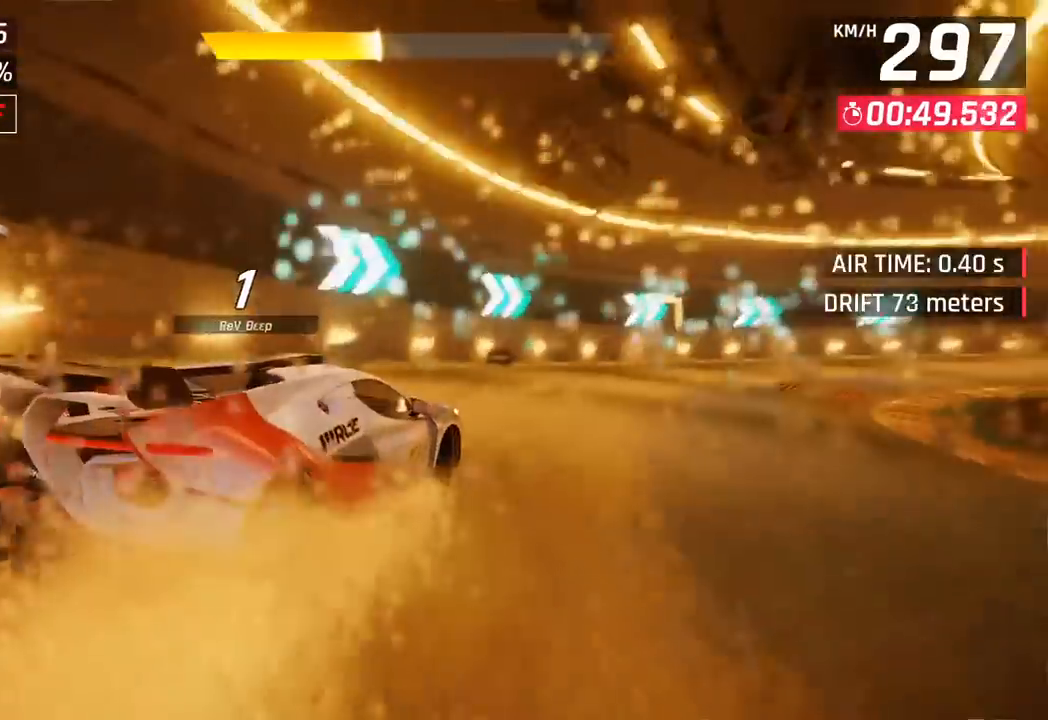
{"buttons": [], "left_stick": "right", "events": []}
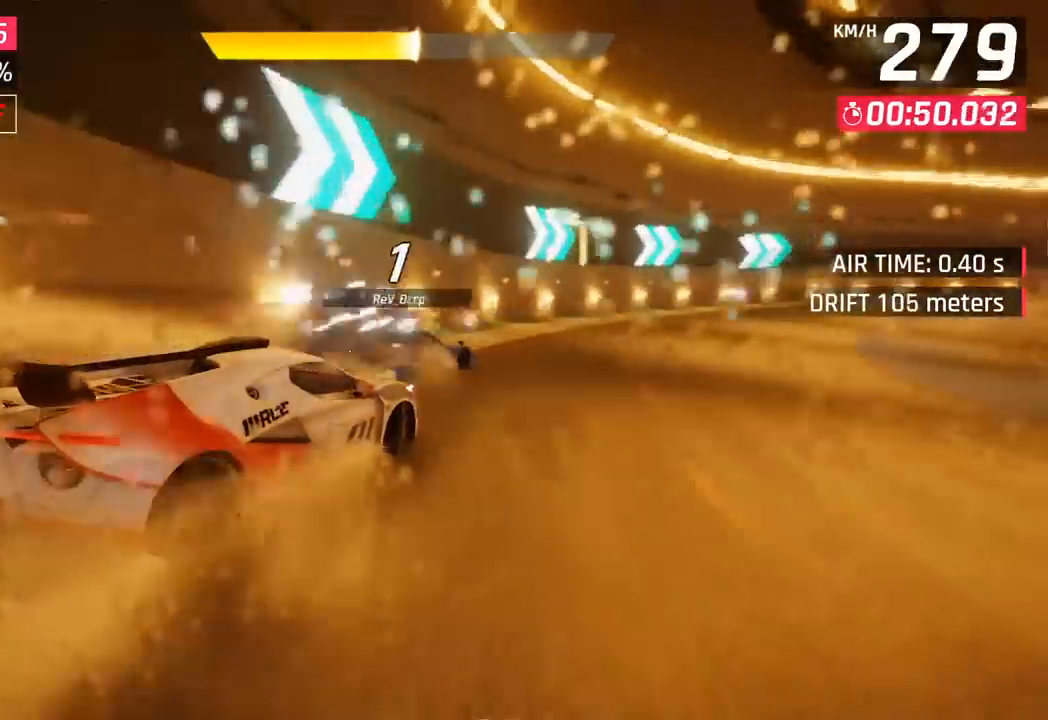
{"buttons": [], "left_stick": "right", "events": []}
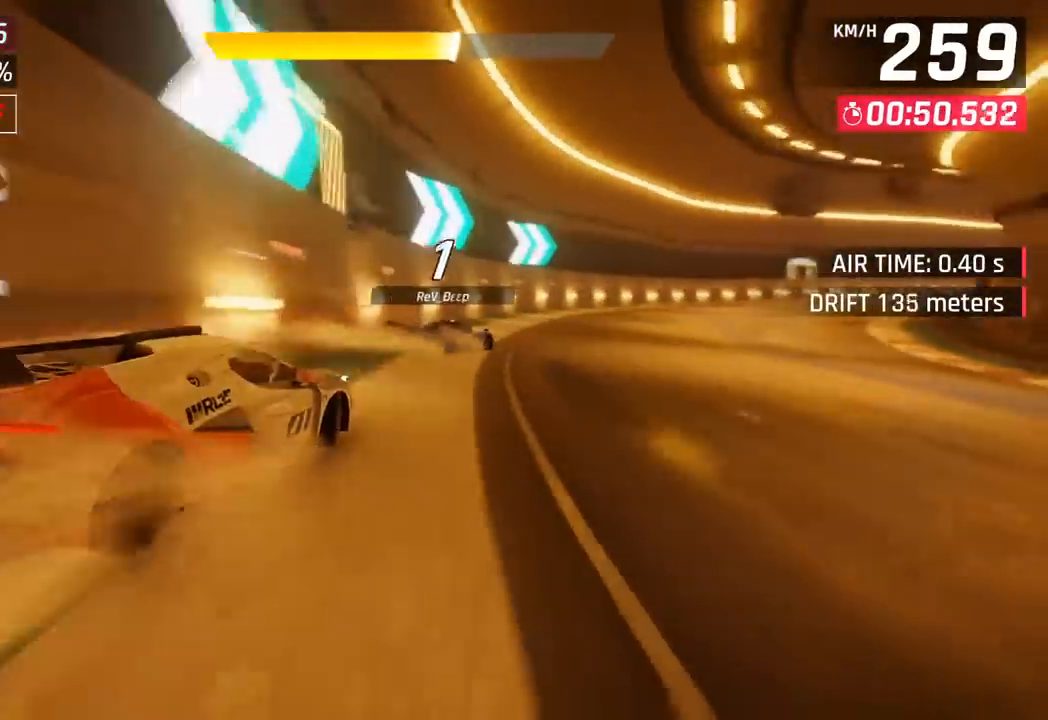
{"buttons": [], "left_stick": "center", "events": [[17, "left_stick", "center"]]}
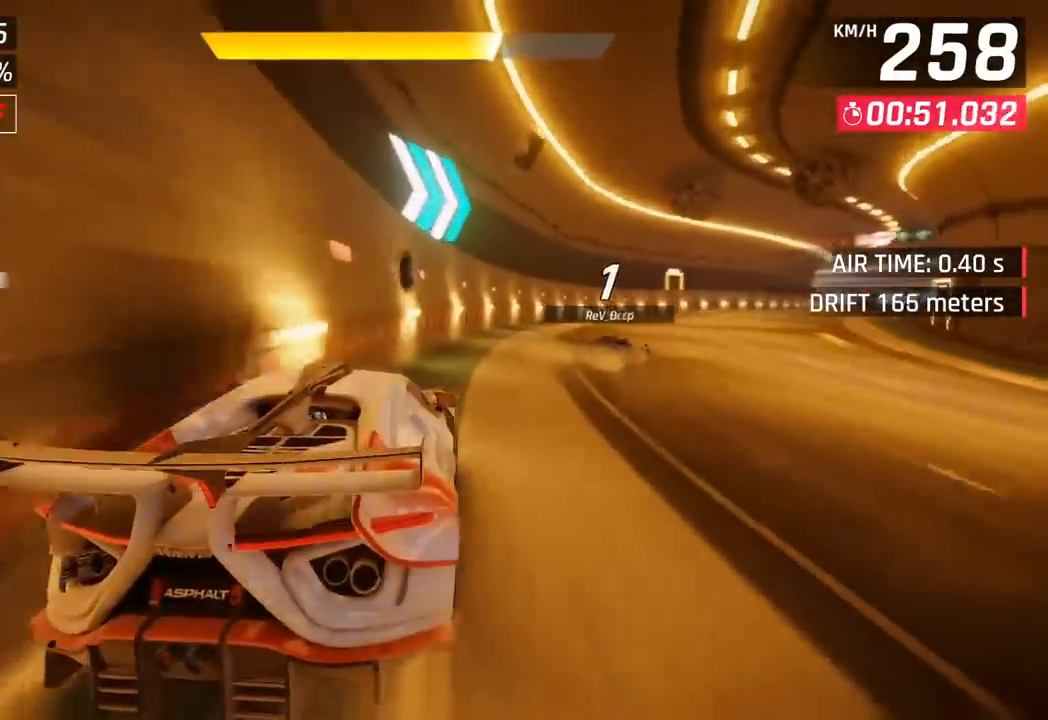
{"buttons": [], "left_stick": "right", "events": [[50, "CROSS", "down"], [67, "R1", "down"], [100, "left_stick", "right"], [283, "CROSS", "up"], [300, "R1", "up"]]}
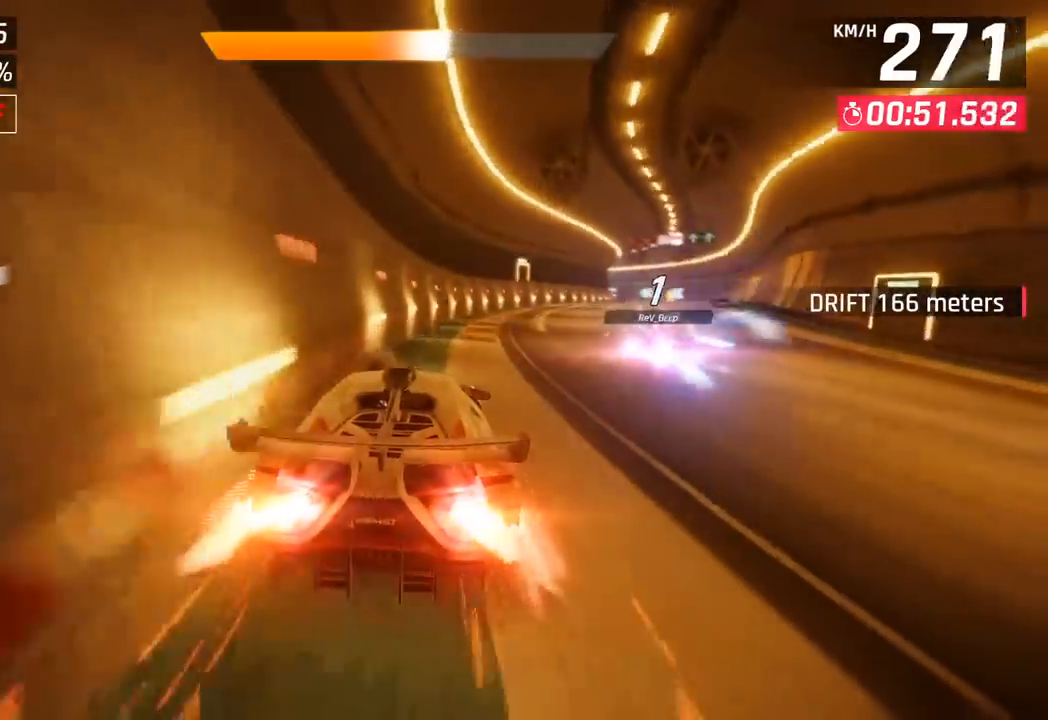
{"buttons": [], "left_stick": "right", "events": []}
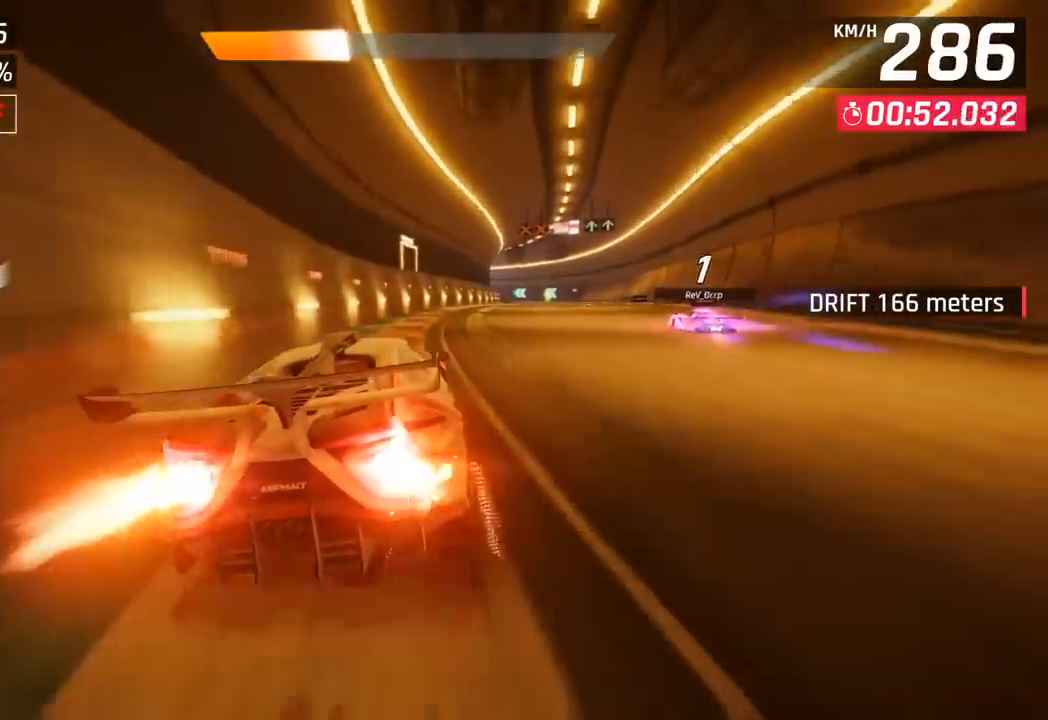
{"buttons": [], "left_stick": "right", "events": [[33, "CROSS", "down"], [33, "R1", "down"], [300, "CROSS", "up"], [300, "R1", "up"]]}
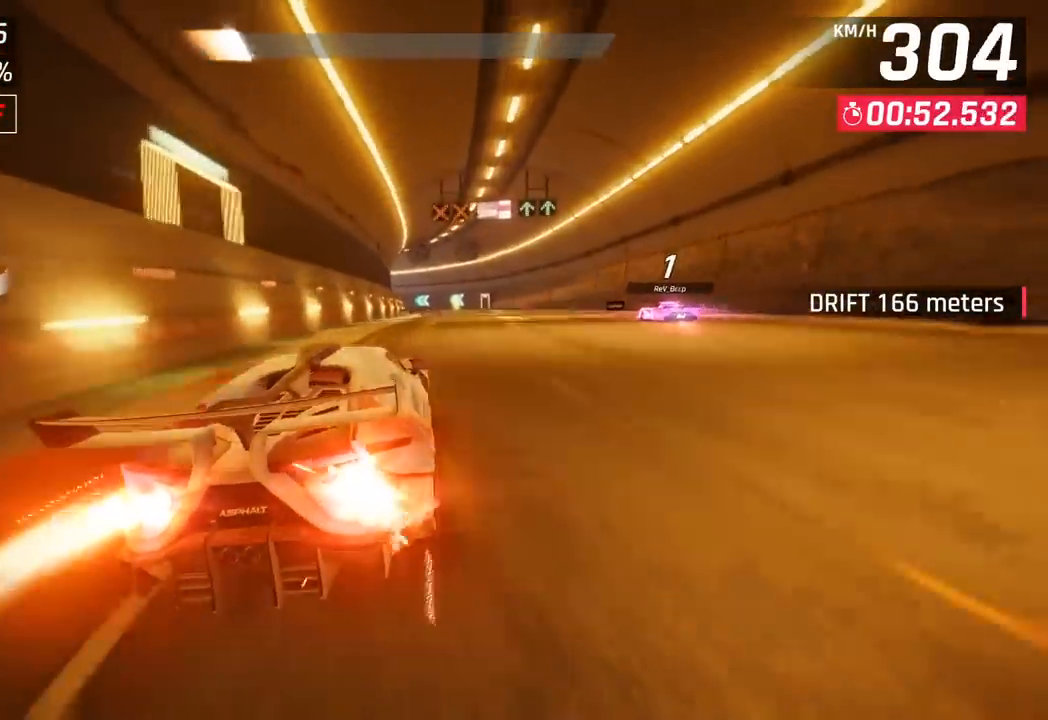
{"buttons": [], "left_stick": "center", "events": [[50, "SQUARE", "down"], [50, "left_stick", "center"], [167, "SQUARE", "up"]]}
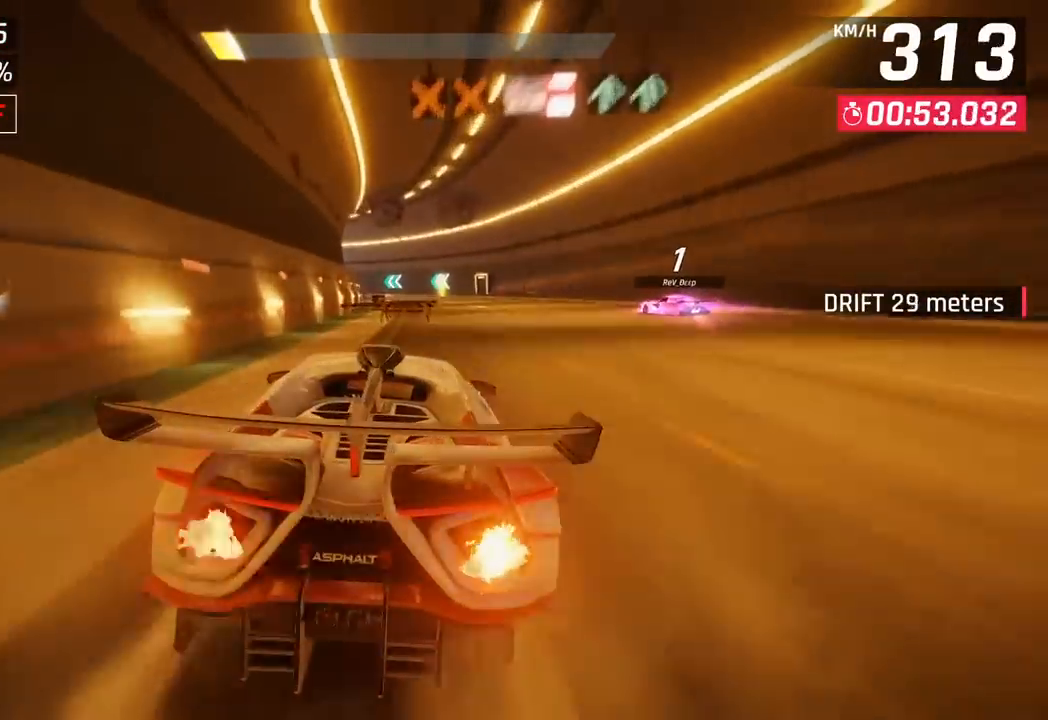
{"buttons": [], "left_stick": "left", "events": [[350, "left_stick", "left"]]}
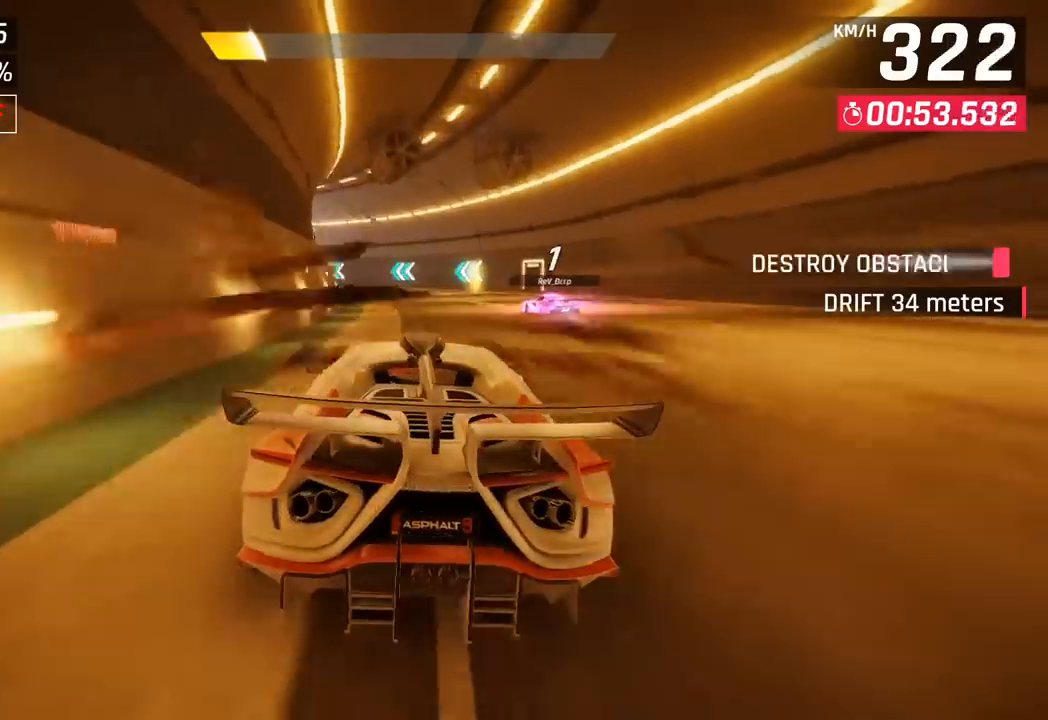
{"buttons": [], "left_stick": "left", "events": []}
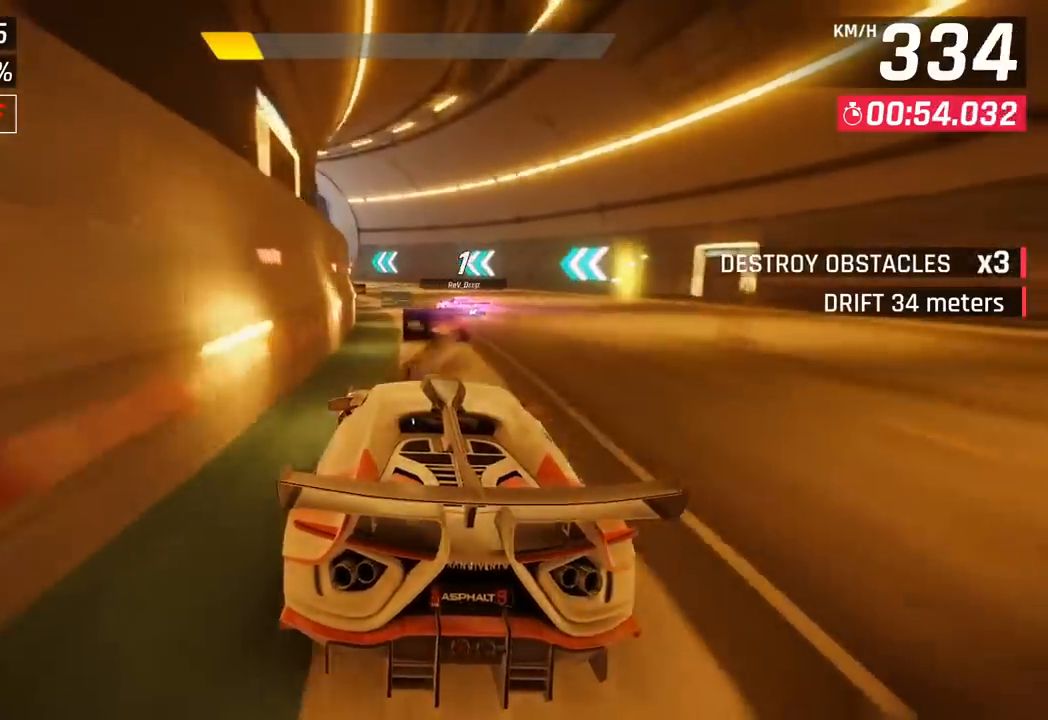
{"buttons": [], "left_stick": "left", "events": [[267, "SQUARE", "down"], [417, "SQUARE", "up"]]}
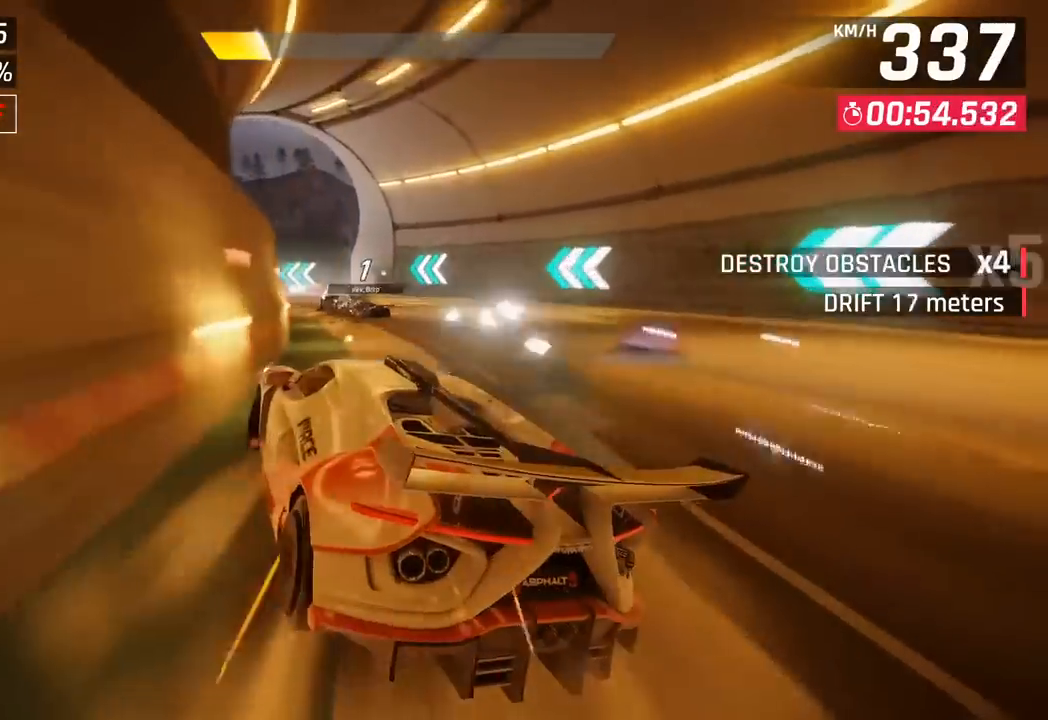
{"buttons": [], "left_stick": "left", "events": []}
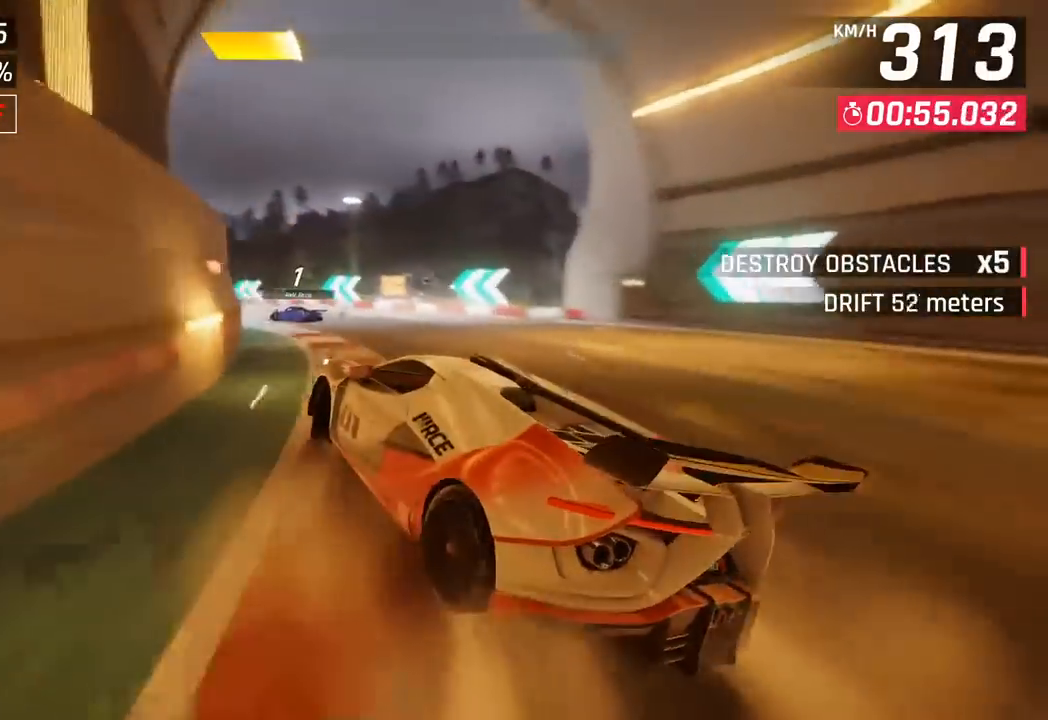
{"buttons": [], "left_stick": "left", "events": []}
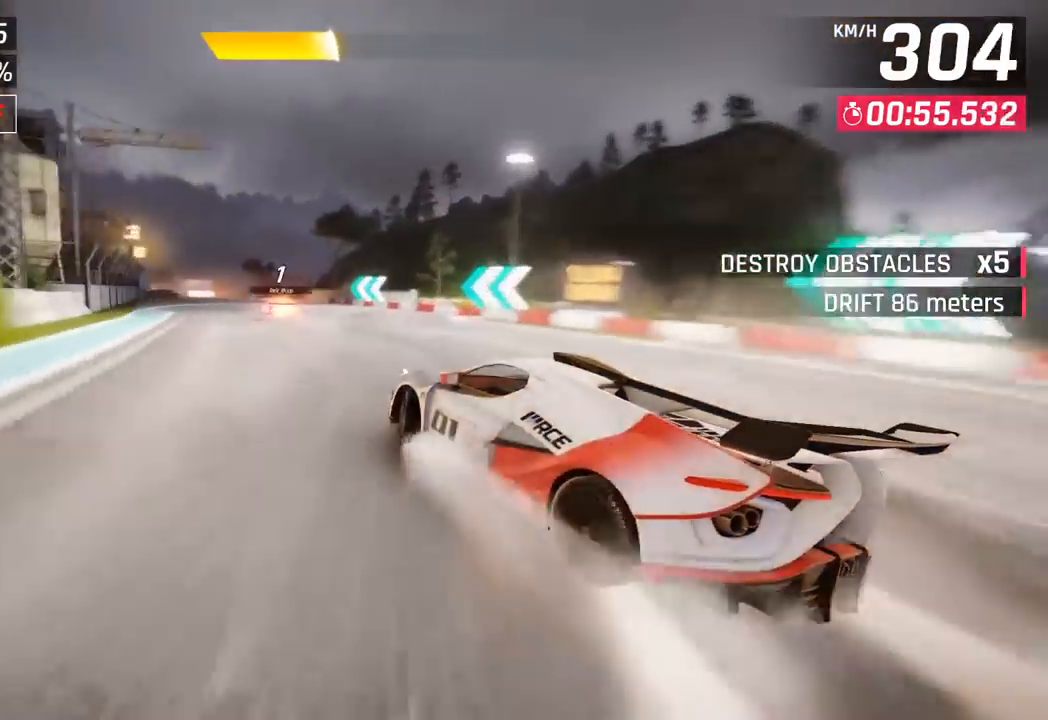
{"buttons": ["CROSS", "R1"], "left_stick": "center", "events": [[183, "left_stick", "center"], [400, "CROSS", "down"], [400, "R1", "down"]]}
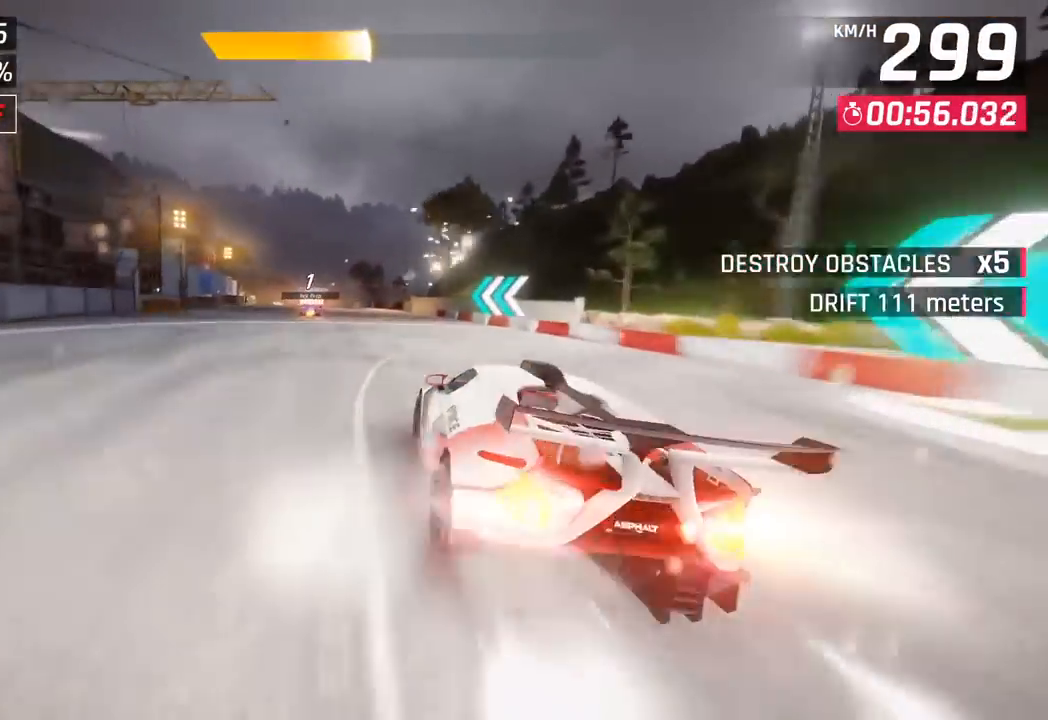
{"buttons": [], "left_stick": "left", "events": [[33, "left_stick", "left"], [117, "CROSS", "up"], [117, "R1", "up"]]}
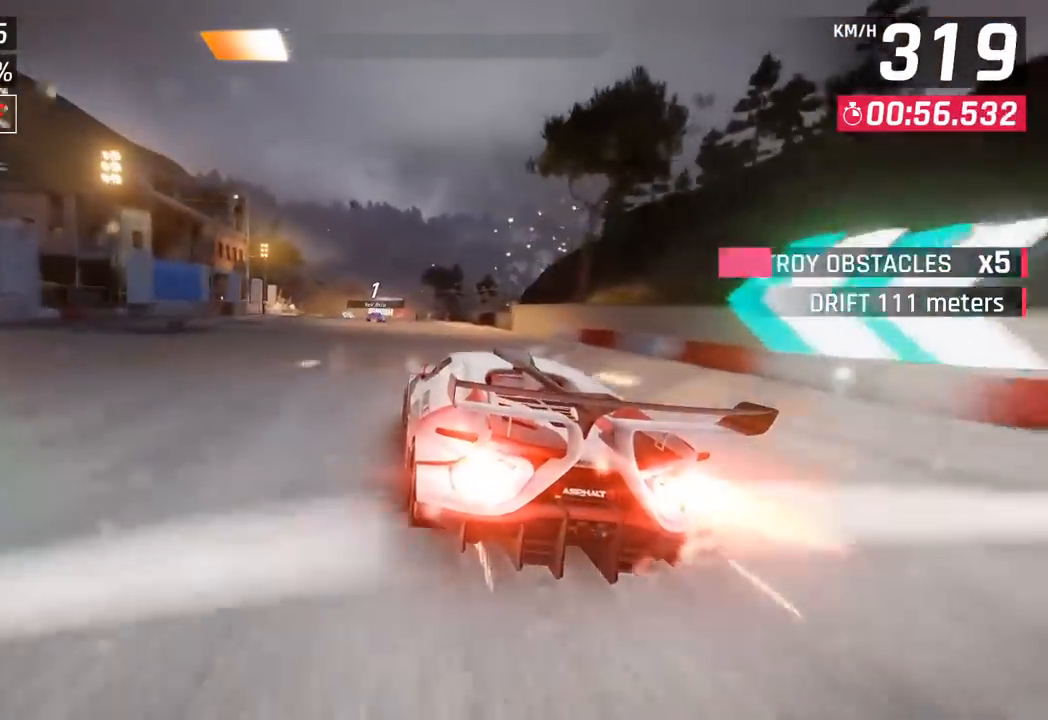
{"buttons": [], "left_stick": "center", "events": [[83, "left_stick", "center"]]}
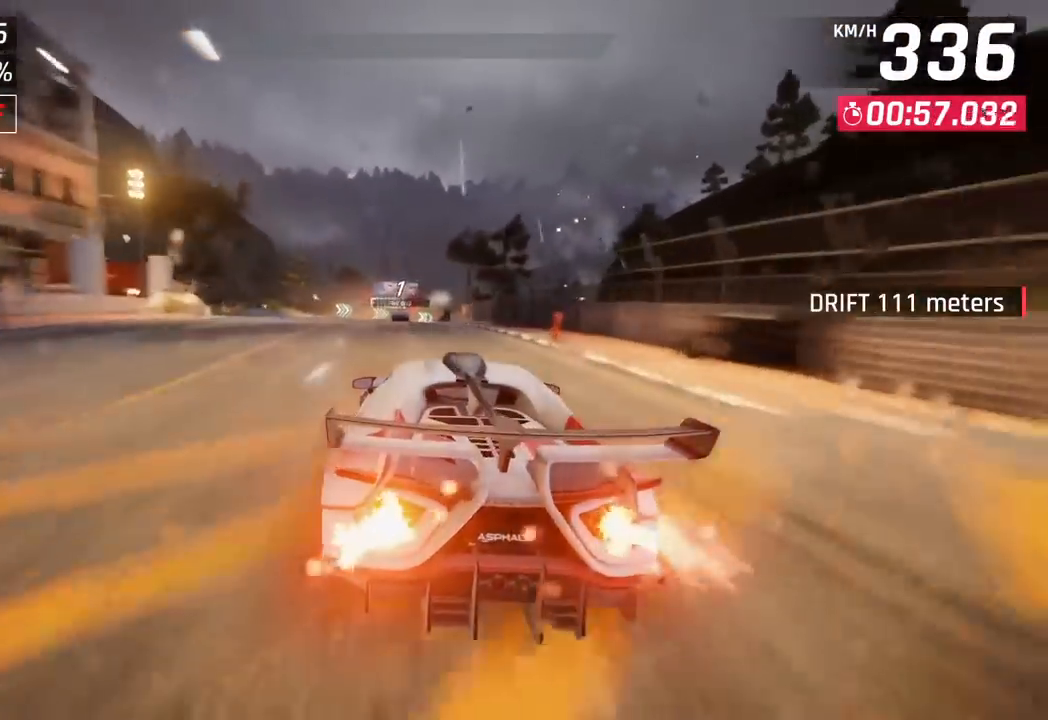
{"buttons": ["CROSS", "R1"], "left_stick": "center", "events": [[100, "SQUARE", "down"], [250, "SQUARE", "up"], [500, "CROSS", "down"], [500, "R1", "down"]]}
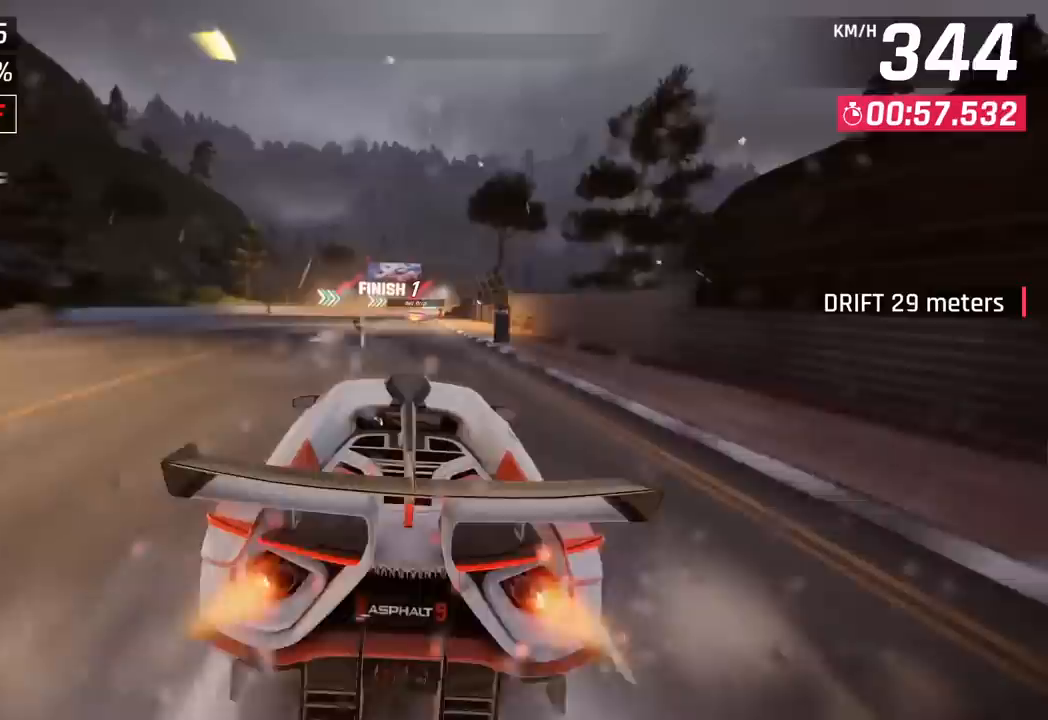
{"buttons": [], "left_stick": "right", "events": [[200, "CROSS", "up"], [217, "R1", "up"], [333, "left_stick", "right"]]}
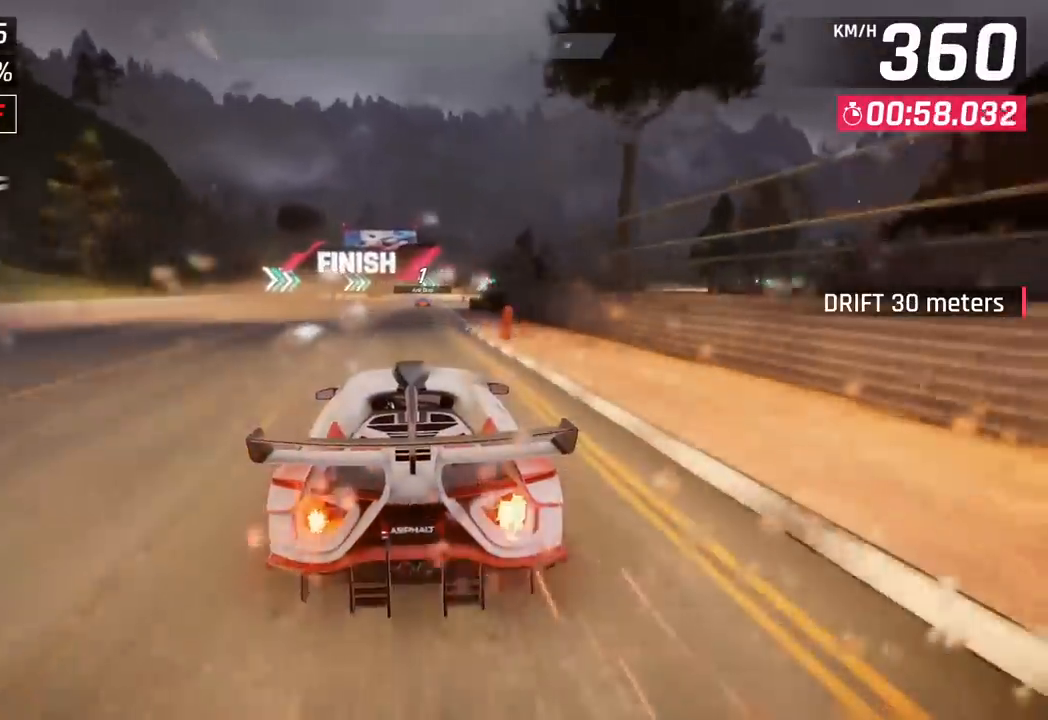
{"buttons": [], "left_stick": "right", "events": []}
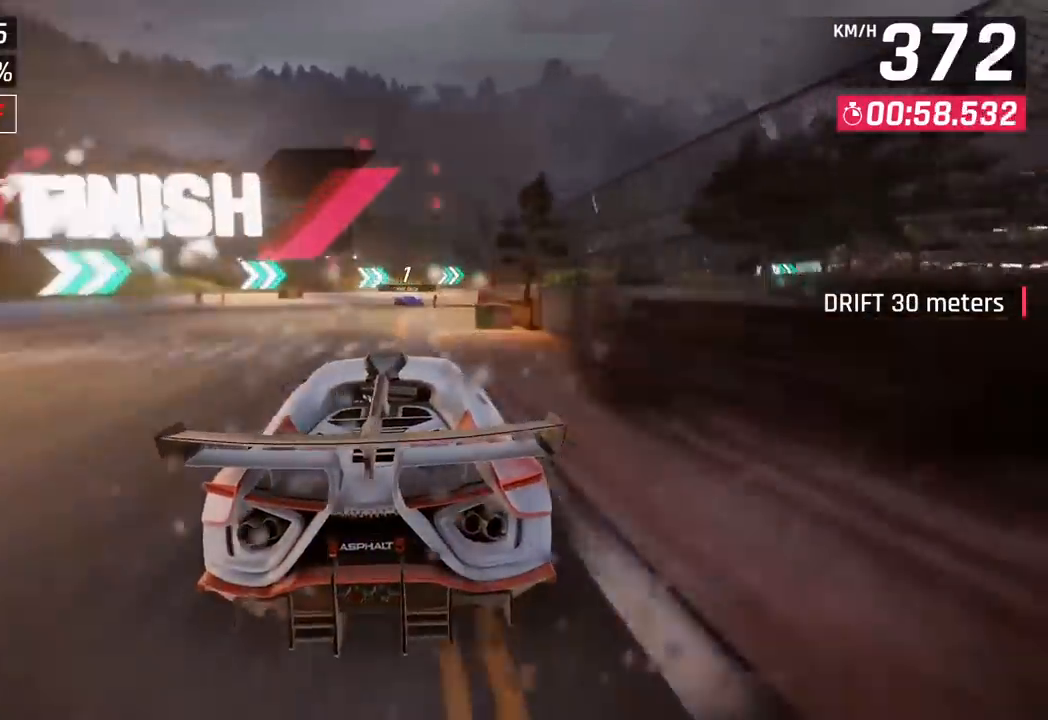
{"buttons": [], "left_stick": "right", "events": []}
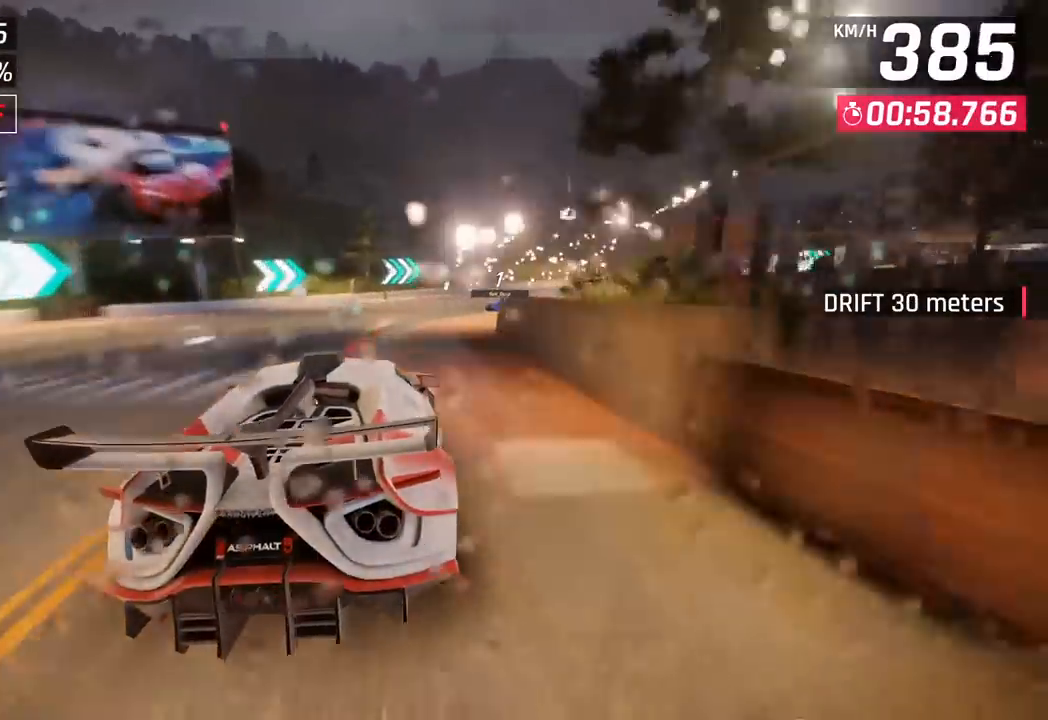
{"buttons": [], "left_stick": "center", "events": [[100, "left_stick", "center"]]}